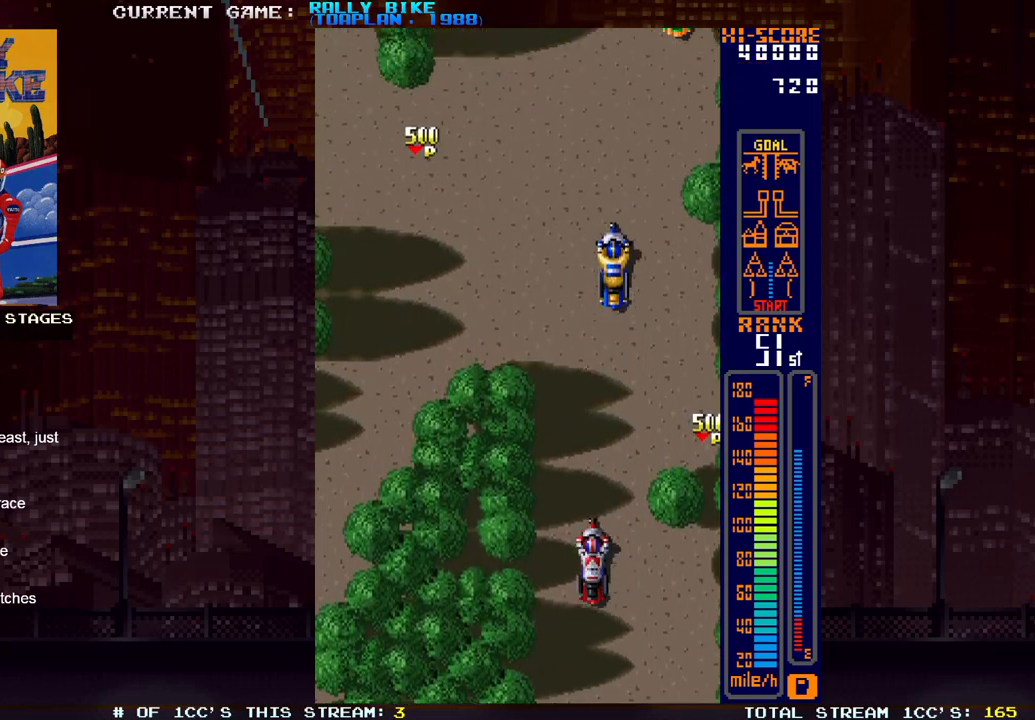
Gameplay with a controller (PlayStation layout); each line is a JSON object with the inputs held at the frame after it. "events" lists button and stick changes between this image and that frame as [ms after this image, input, new state], when the widget could be followed in between. Not read: L3 R3 left_stick right_stick.
{"buttons": ["SQUARE", "R2", "DPAD_LEFT"], "events": [[33, "DPAD_LEFT", "down"], [117, "R2", "up"], [117, "SQUARE", "up"], [467, "R2", "down"], [484, "SQUARE", "down"]]}
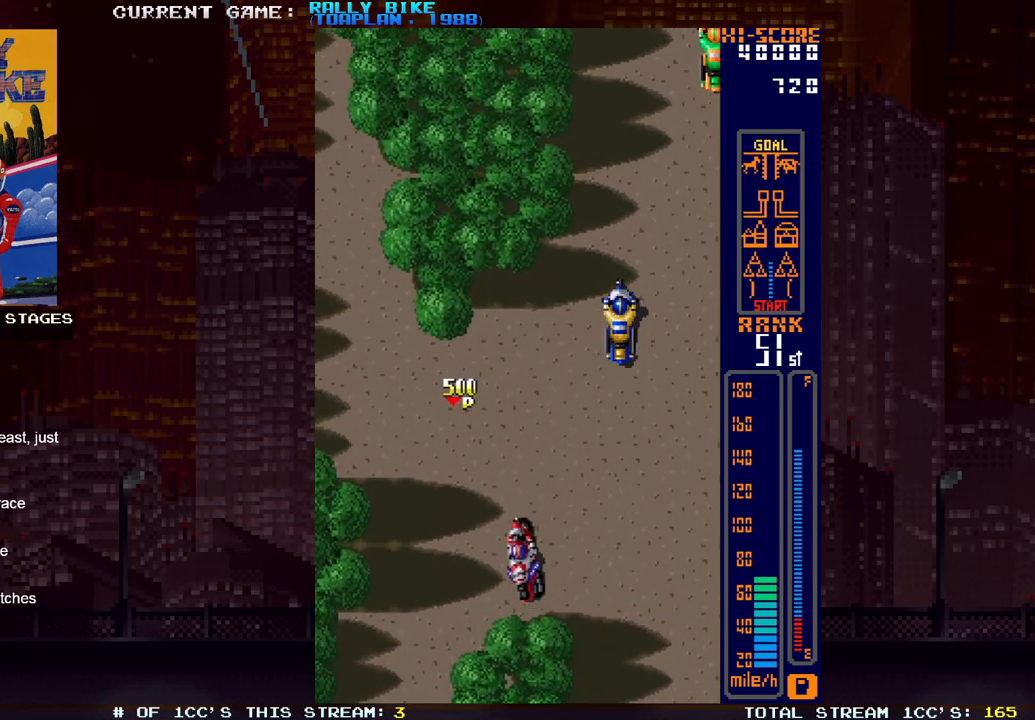
{"buttons": ["SQUARE", "R2", "DPAD_LEFT"], "events": [[283, "R2", "up"], [333, "SQUARE", "up"], [483, "R2", "down"], [483, "SQUARE", "down"]]}
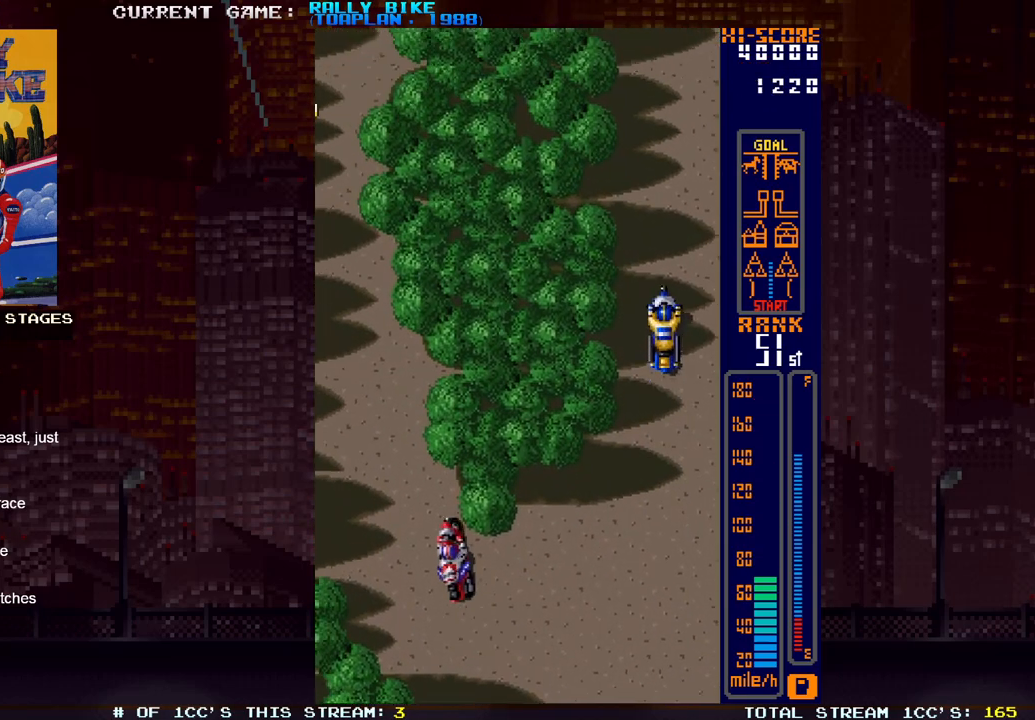
{"buttons": ["SQUARE", "R2"], "events": [[467, "DPAD_LEFT", "up"]]}
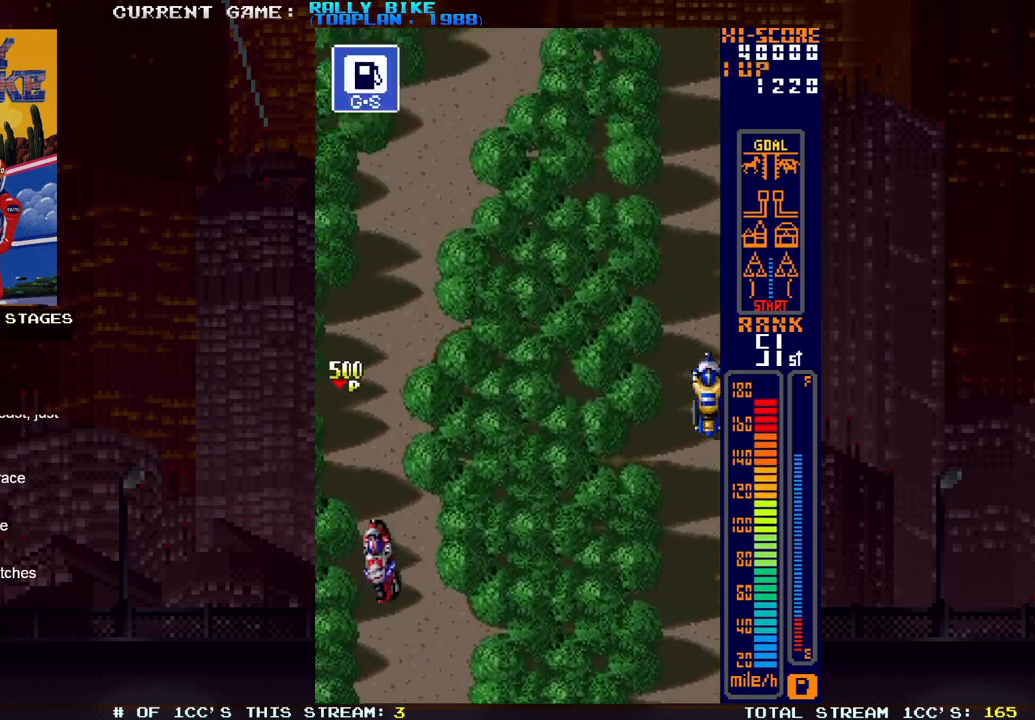
{"buttons": ["SQUARE", "R2", "DPAD_RIGHT"], "events": [[66, "DPAD_LEFT", "down"], [200, "DPAD_LEFT", "up"], [217, "SQUARE", "up"], [250, "DPAD_RIGHT", "down"], [250, "R2", "up"], [383, "R2", "down"], [383, "SQUARE", "down"]]}
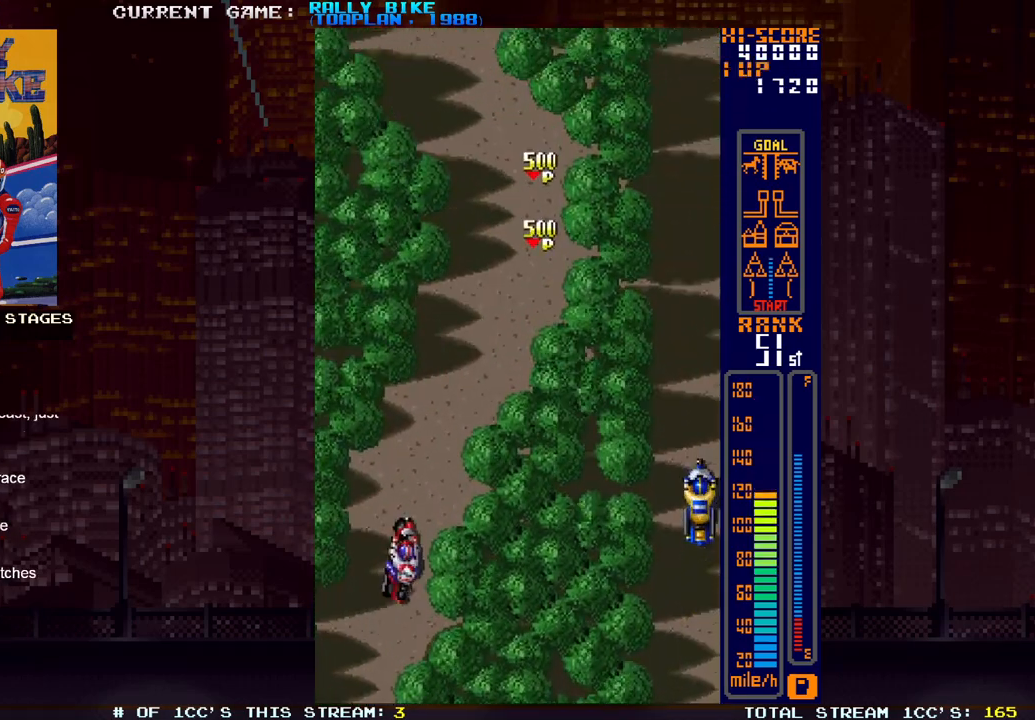
{"buttons": ["SQUARE", "R2"], "events": [[501, "DPAD_RIGHT", "up"]]}
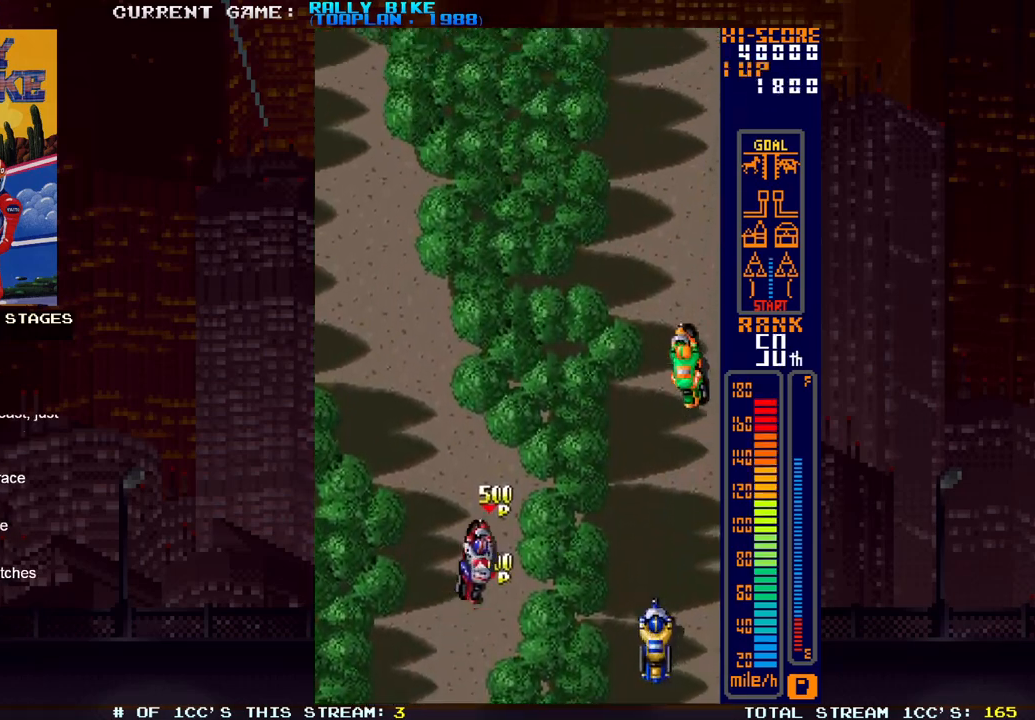
{"buttons": ["SQUARE", "R2", "DPAD_LEFT"], "events": [[16, "R2", "up"], [16, "SQUARE", "up"], [33, "DPAD_LEFT", "down"], [166, "R2", "down"], [166, "SQUARE", "down"]]}
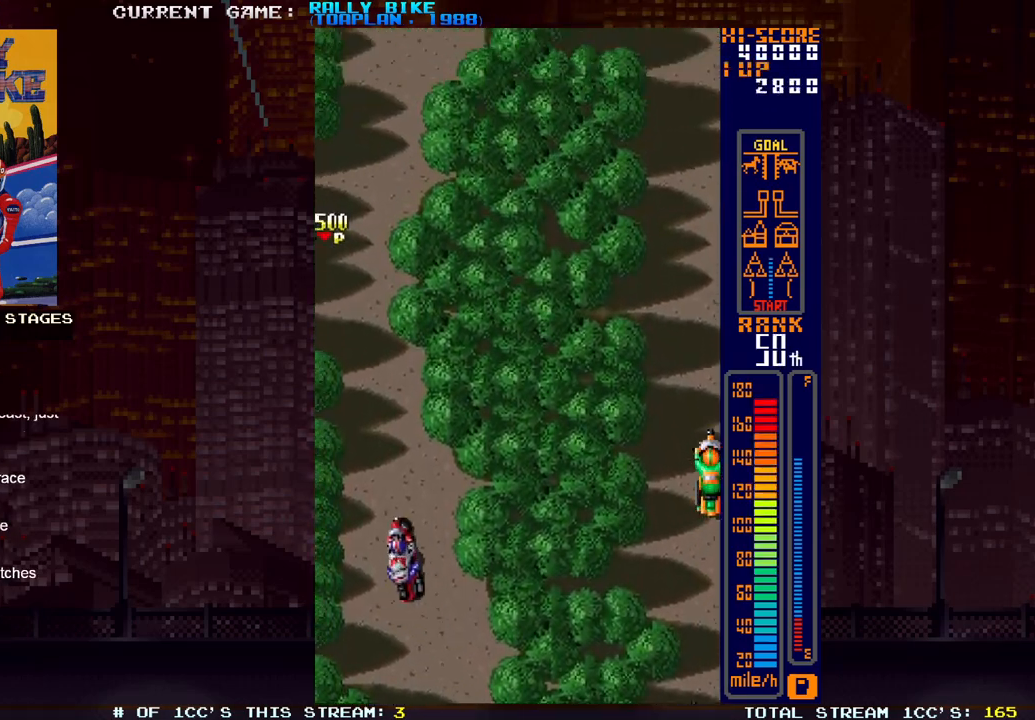
{"buttons": ["DPAD_RIGHT"], "events": [[17, "DPAD_LEFT", "up"], [167, "DPAD_LEFT", "down"], [350, "DPAD_LEFT", "up"], [434, "DPAD_RIGHT", "down"], [434, "SQUARE", "up"], [451, "R2", "up"]]}
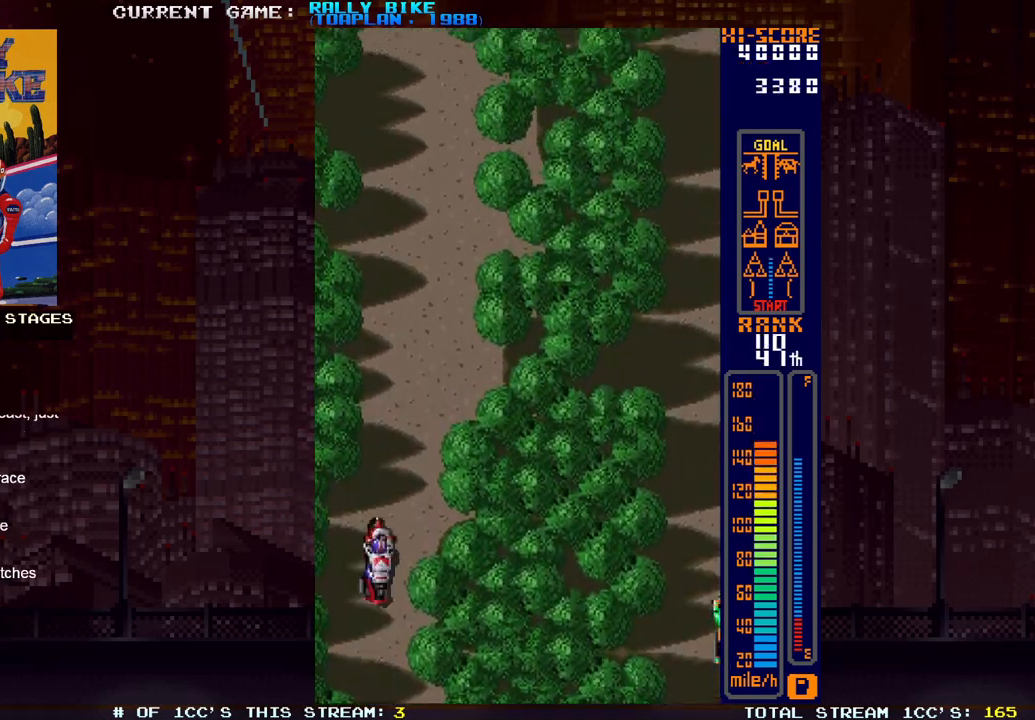
{"buttons": ["SQUARE", "R2"], "events": [[50, "SQUARE", "down"], [66, "R2", "down"], [150, "DPAD_RIGHT", "up"]]}
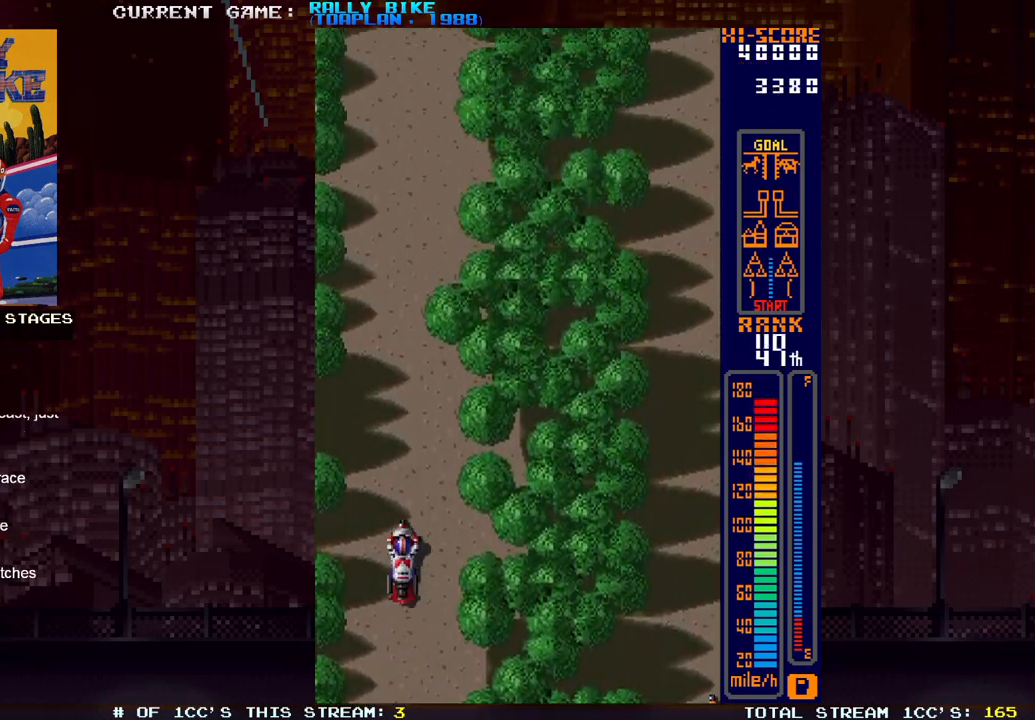
{"buttons": ["SQUARE", "R2"], "events": []}
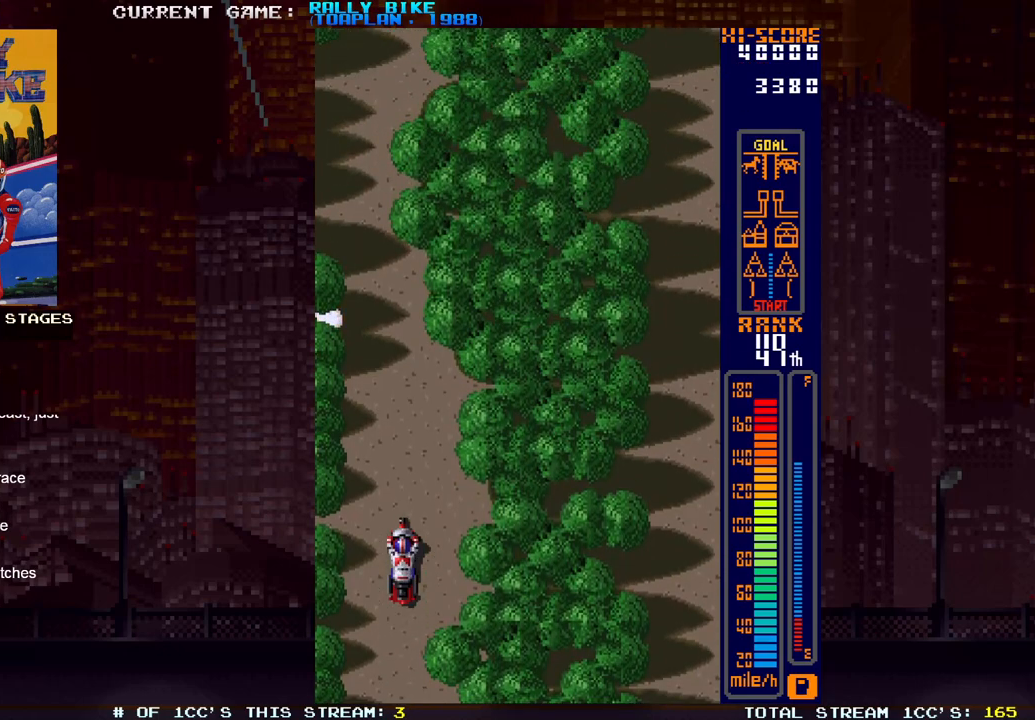
{"buttons": ["SQUARE", "R2"], "events": [[234, "DPAD_LEFT", "down"], [334, "DPAD_LEFT", "up"]]}
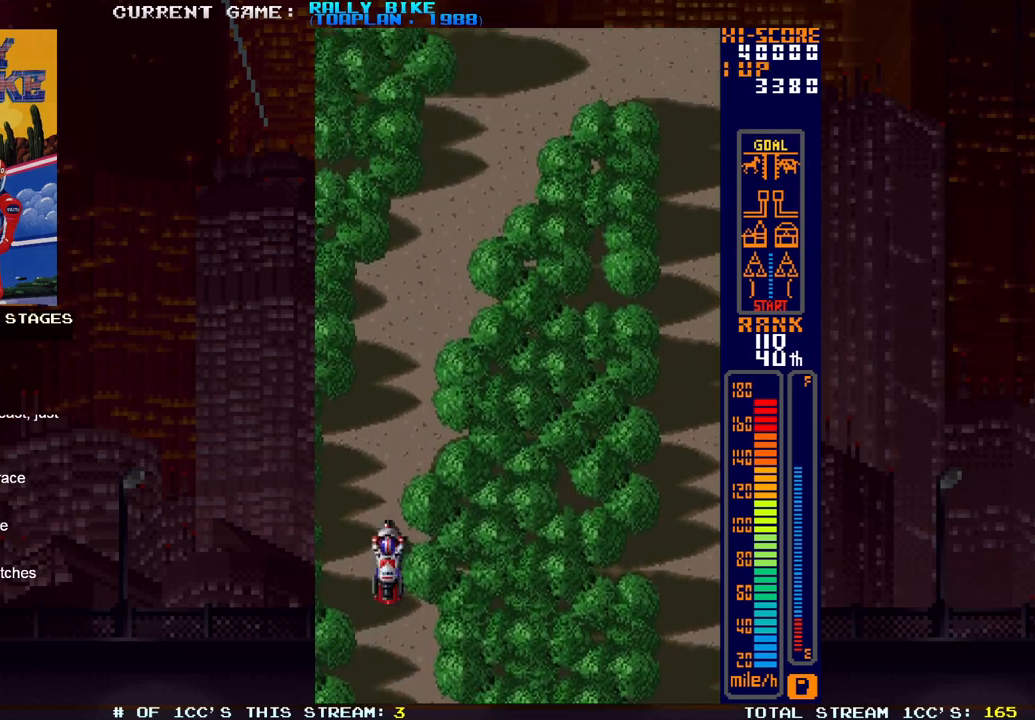
{"buttons": ["SQUARE", "R2", "DPAD_RIGHT"], "events": [[67, "DPAD_RIGHT", "down"]]}
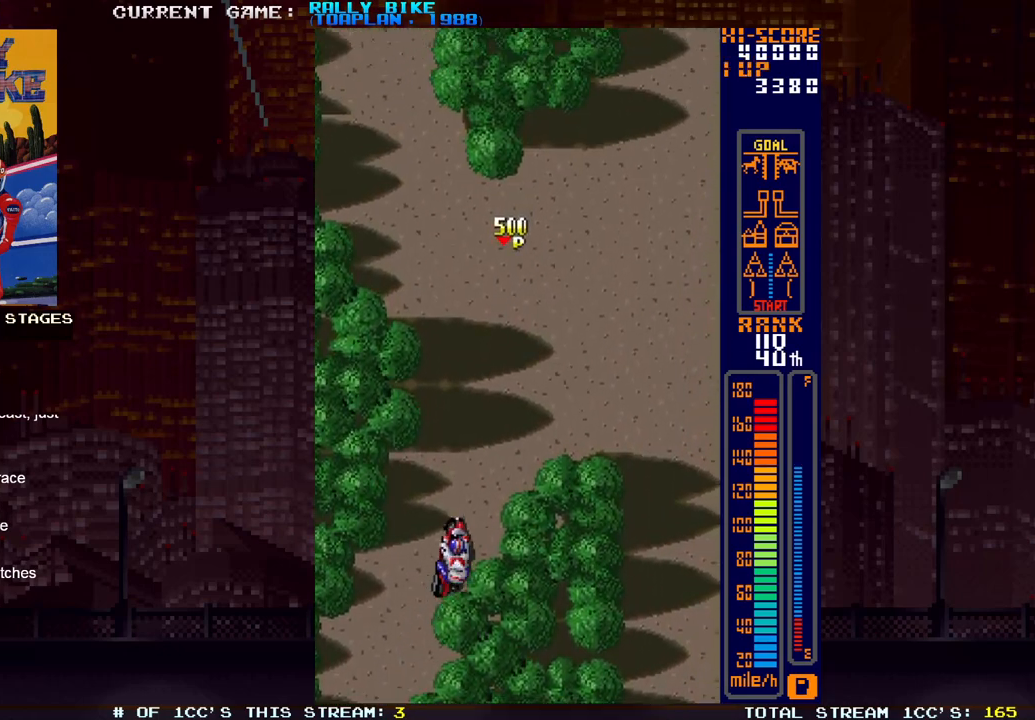
{"buttons": ["DPAD_RIGHT"], "events": [[183, "DPAD_RIGHT", "up"], [284, "DPAD_RIGHT", "down"], [334, "R2", "up"], [334, "SQUARE", "up"]]}
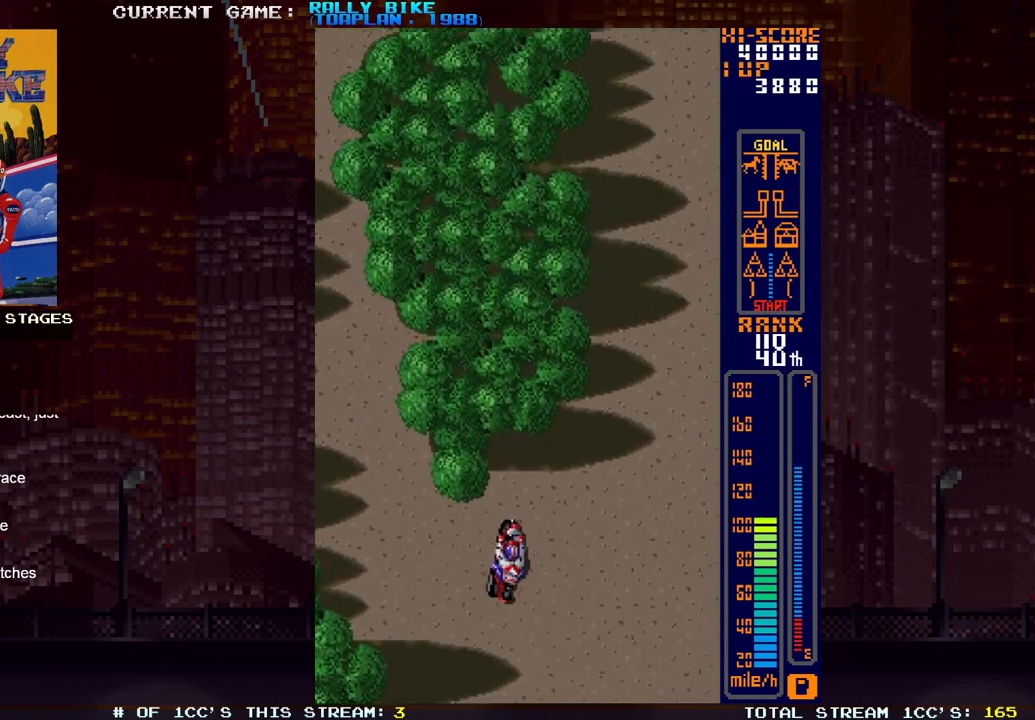
{"buttons": ["SQUARE", "R2", "DPAD_RIGHT"], "events": [[101, "R2", "down"], [101, "SQUARE", "down"]]}
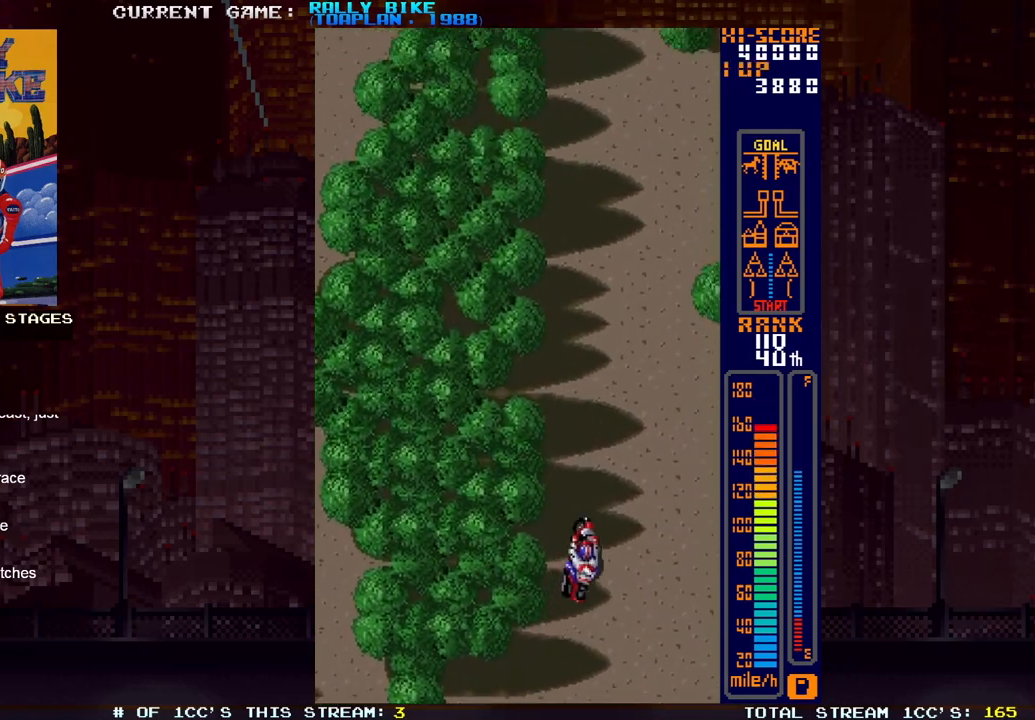
{"buttons": ["SQUARE", "R2"], "events": [[117, "DPAD_RIGHT", "up"], [350, "DPAD_LEFT", "down"], [467, "DPAD_LEFT", "up"]]}
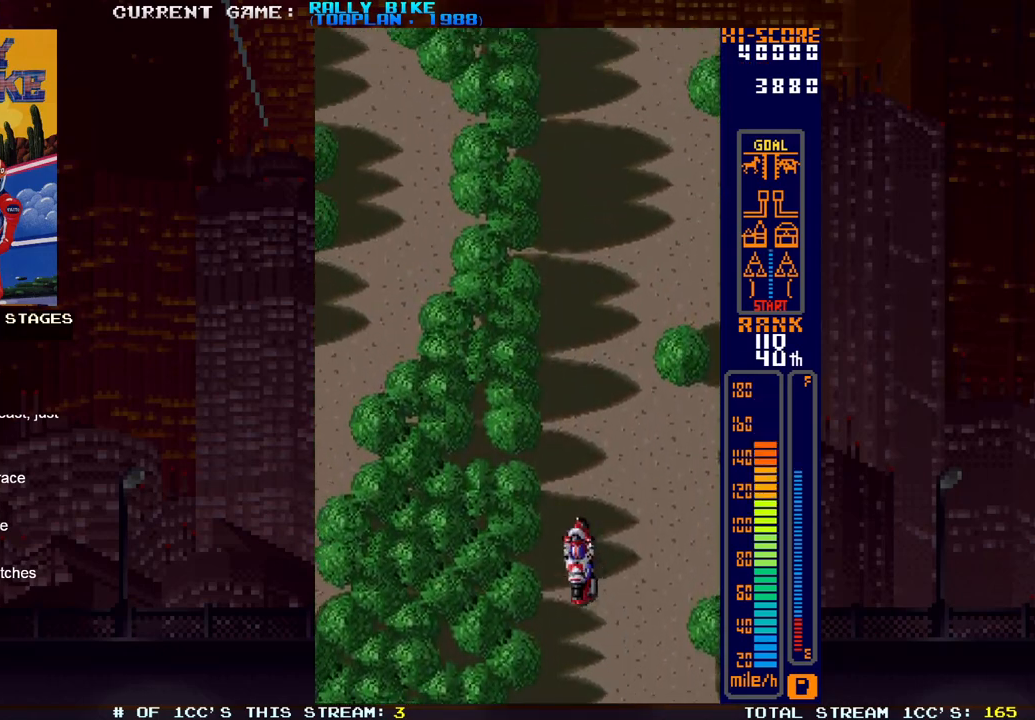
{"buttons": ["SQUARE", "R2"], "events": []}
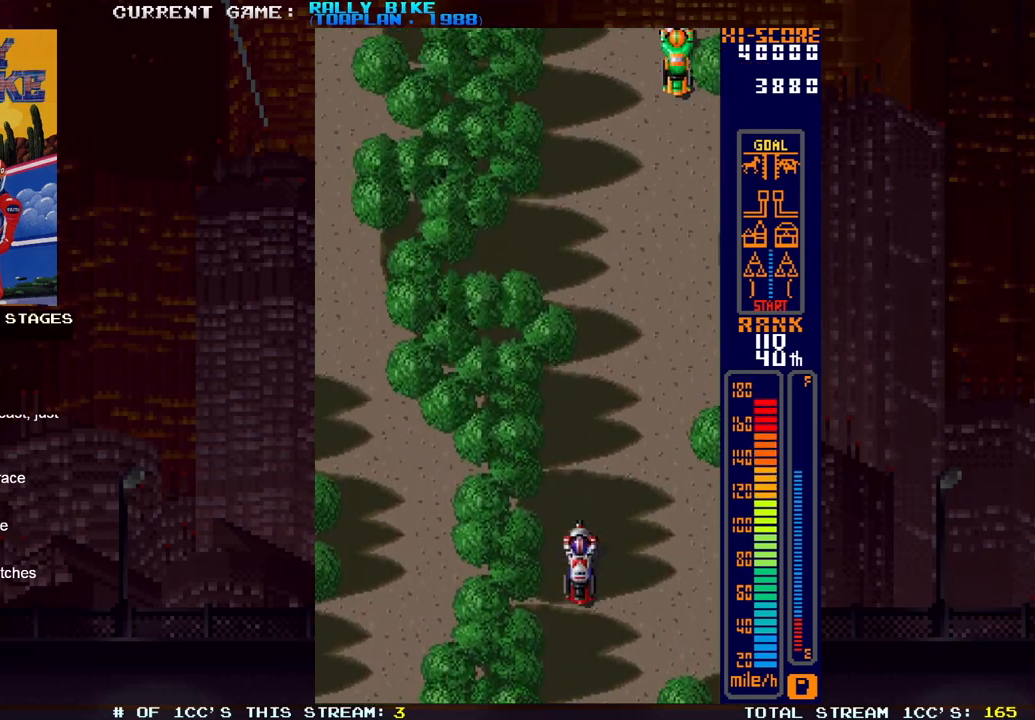
{"buttons": ["SQUARE", "R2"], "events": []}
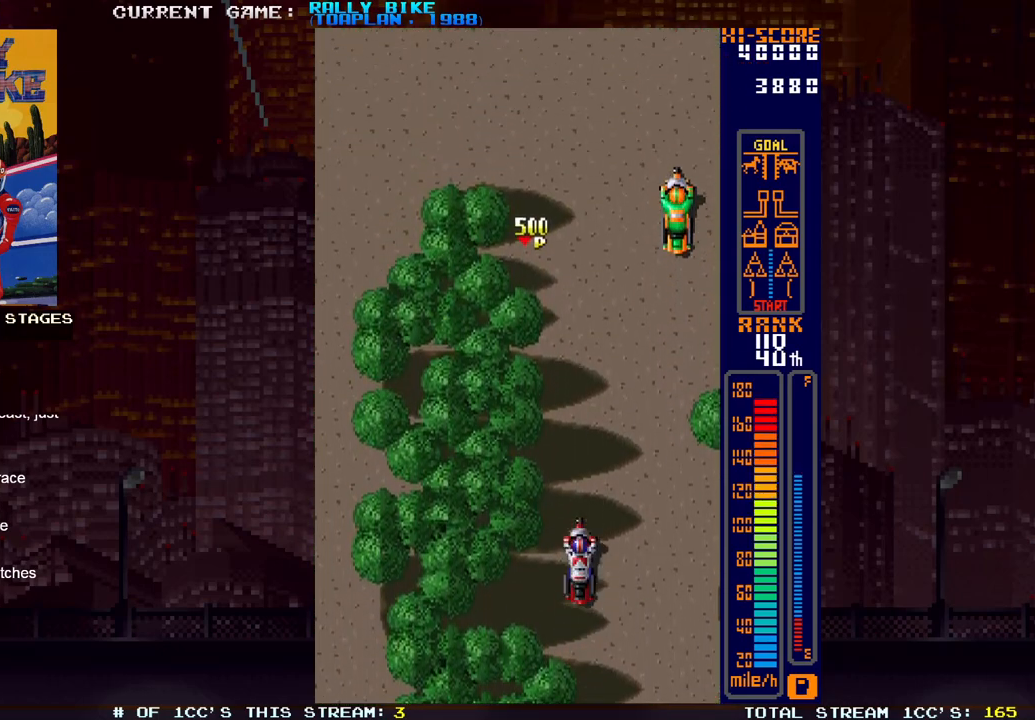
{"buttons": ["SQUARE", "R2", "DPAD_LEFT"], "events": [[251, "DPAD_LEFT", "down"]]}
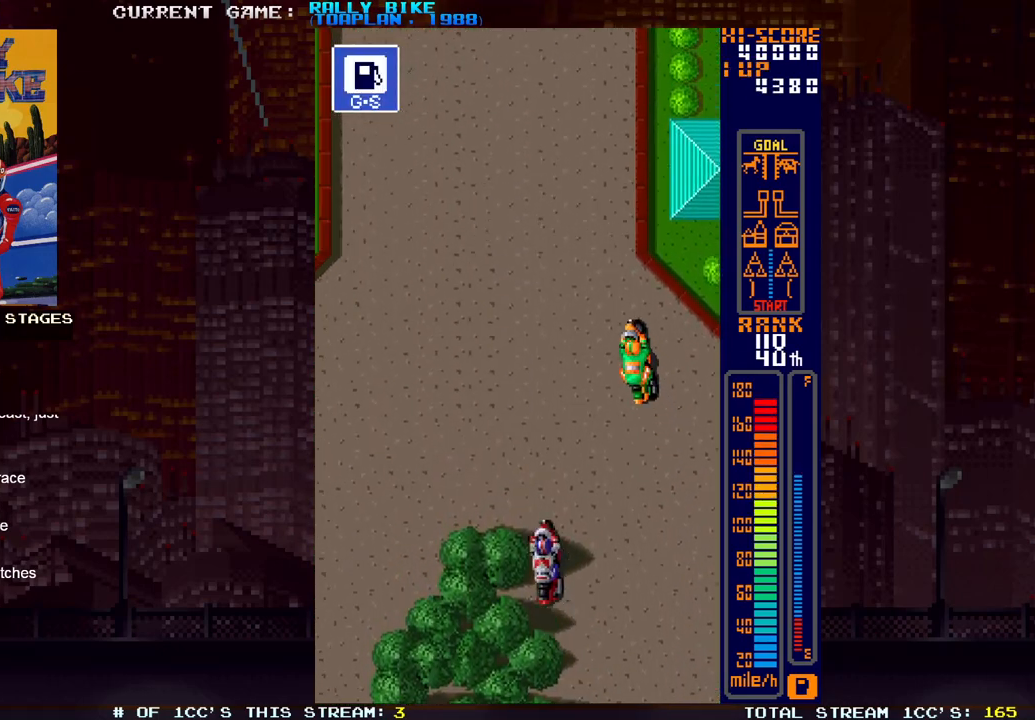
{"buttons": ["SQUARE", "R2"], "events": [[334, "DPAD_LEFT", "up"]]}
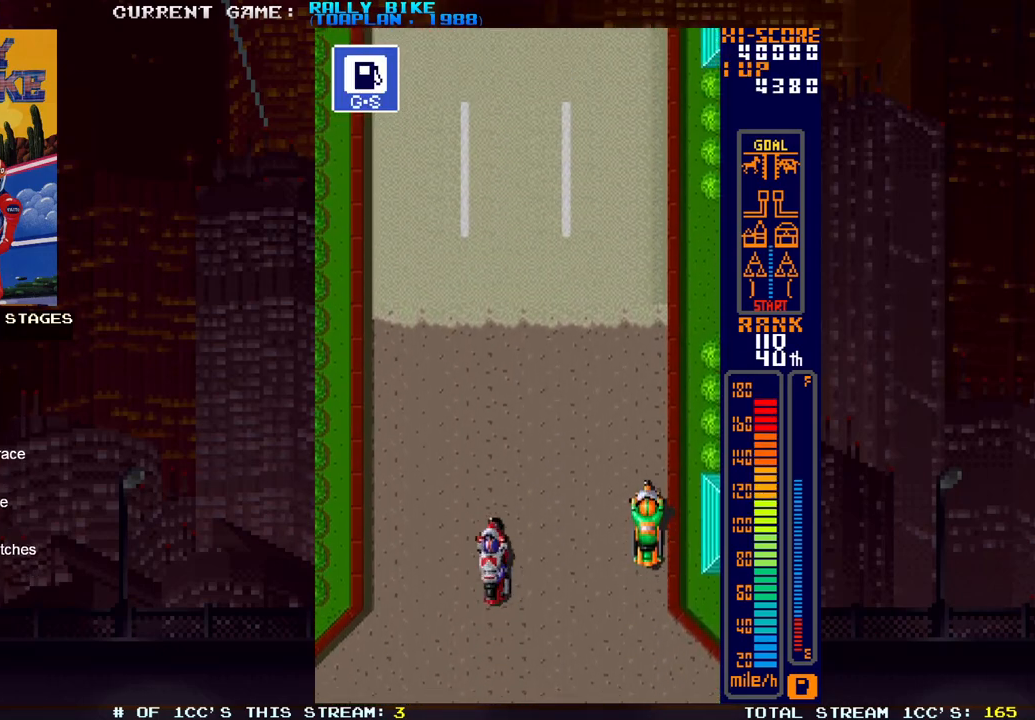
{"buttons": ["SQUARE", "R2"], "events": []}
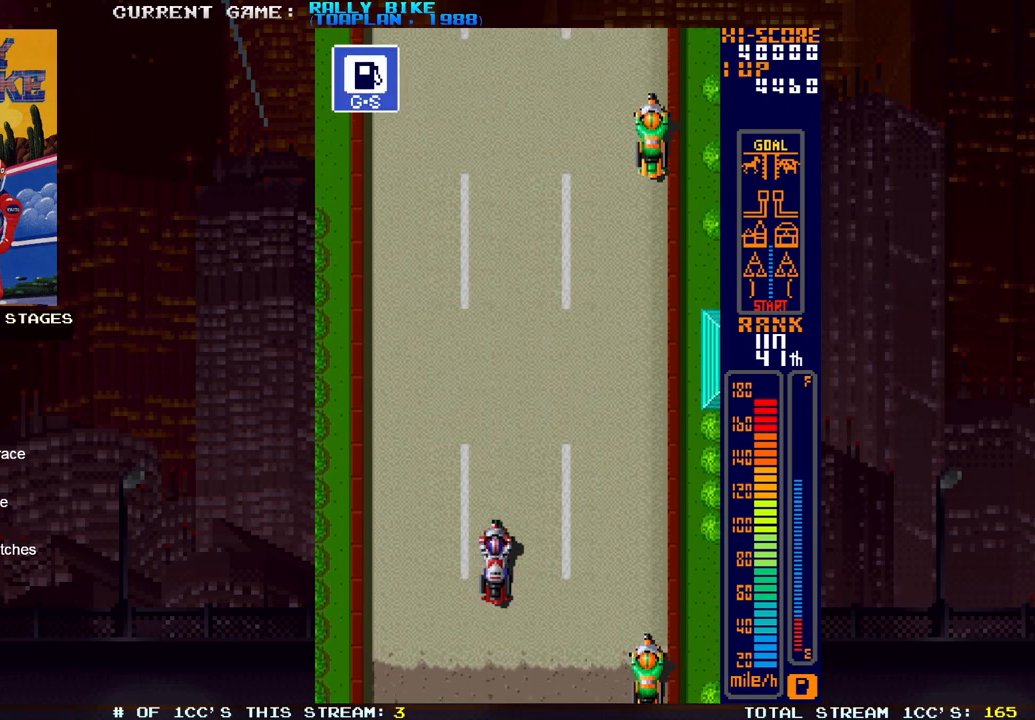
{"buttons": ["SQUARE", "R2"], "events": []}
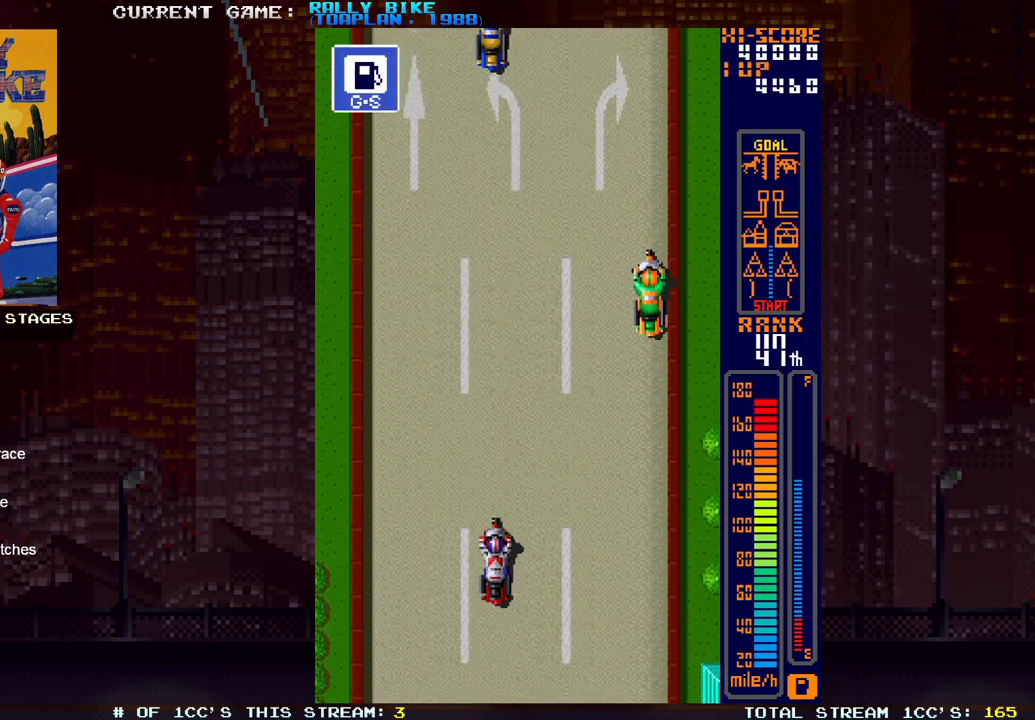
{"buttons": ["SQUARE", "R2"], "events": []}
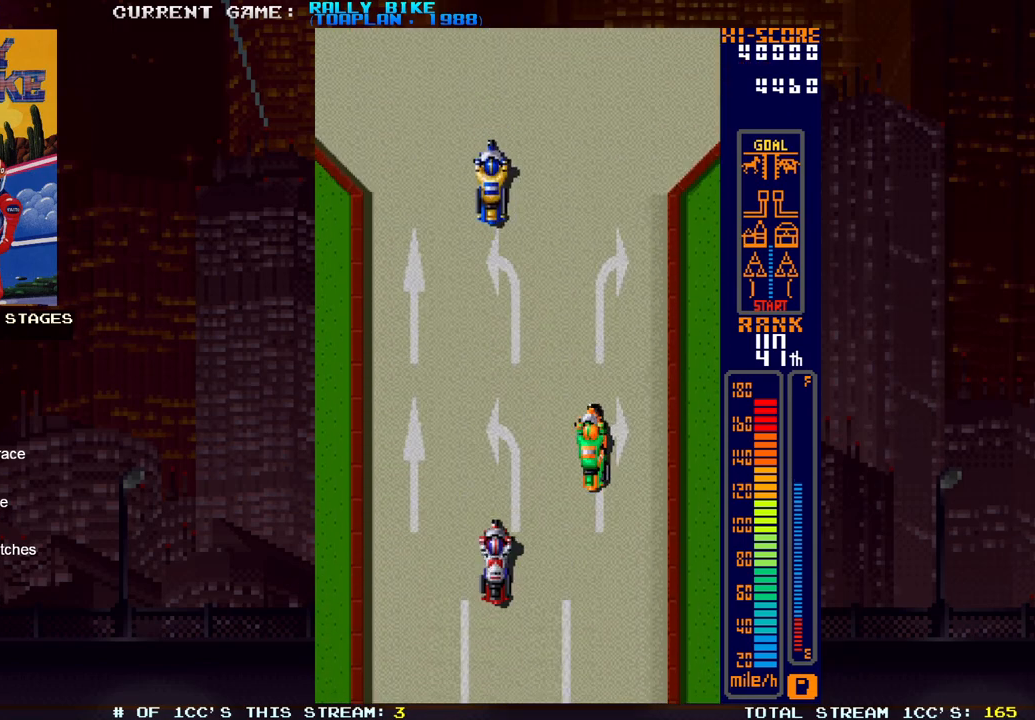
{"buttons": ["SQUARE", "R2", "DPAD_LEFT"], "events": [[250, "DPAD_LEFT", "down"]]}
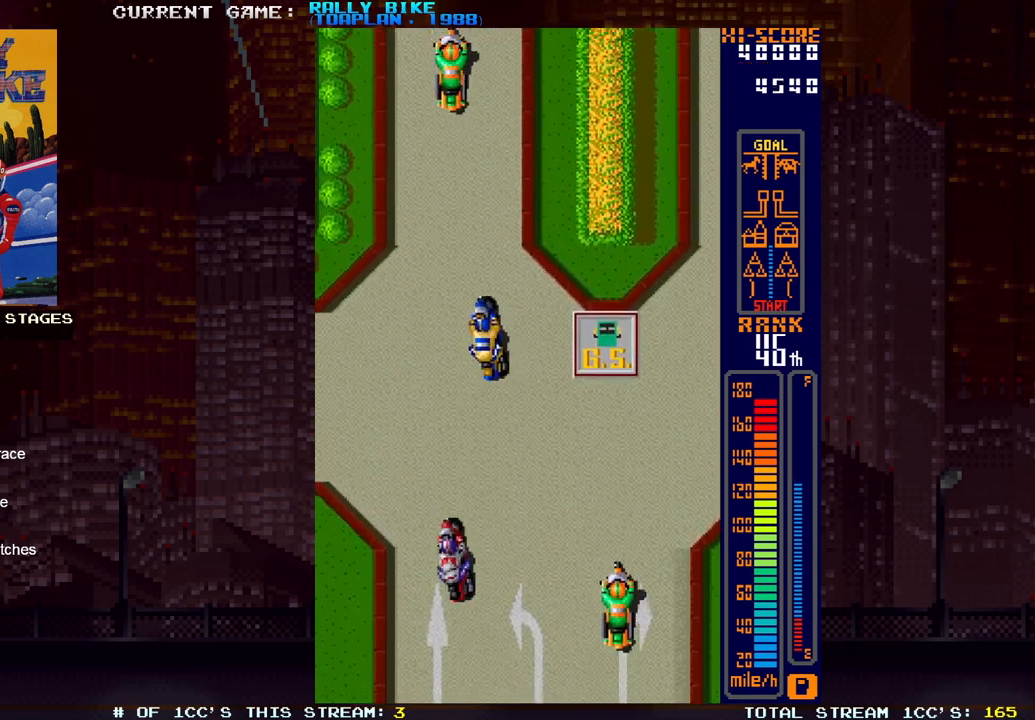
{"buttons": ["SQUARE", "R2"], "events": [[184, "DPAD_LEFT", "up"]]}
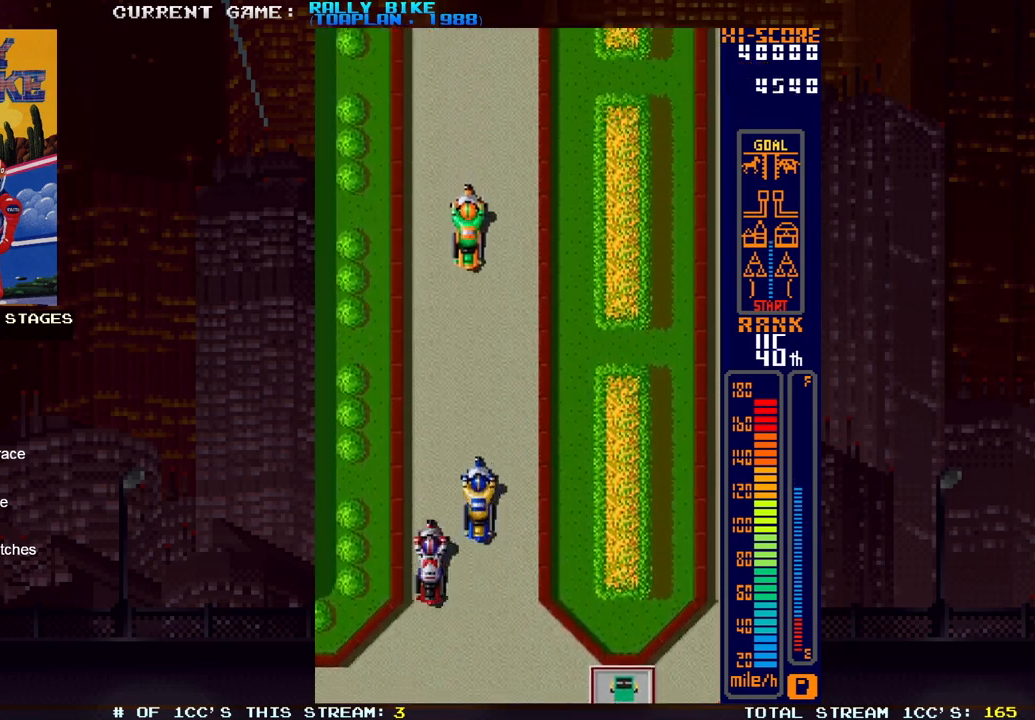
{"buttons": ["SQUARE", "R2", "DPAD_RIGHT"], "events": [[384, "DPAD_RIGHT", "down"]]}
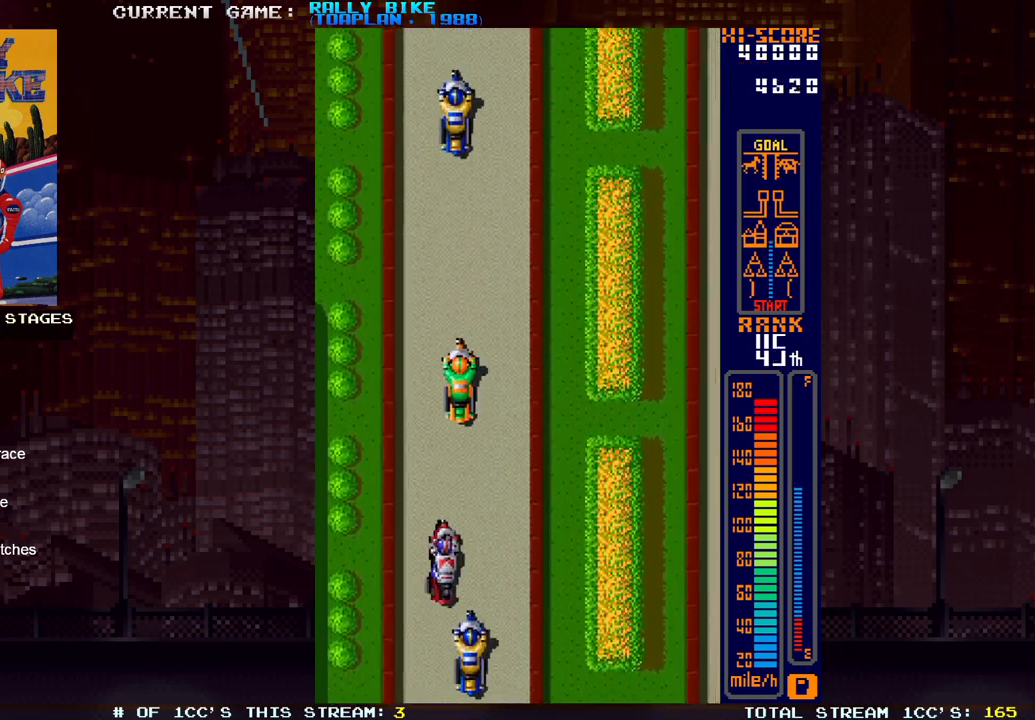
{"buttons": ["SQUARE", "R2"], "events": [[251, "DPAD_RIGHT", "up"]]}
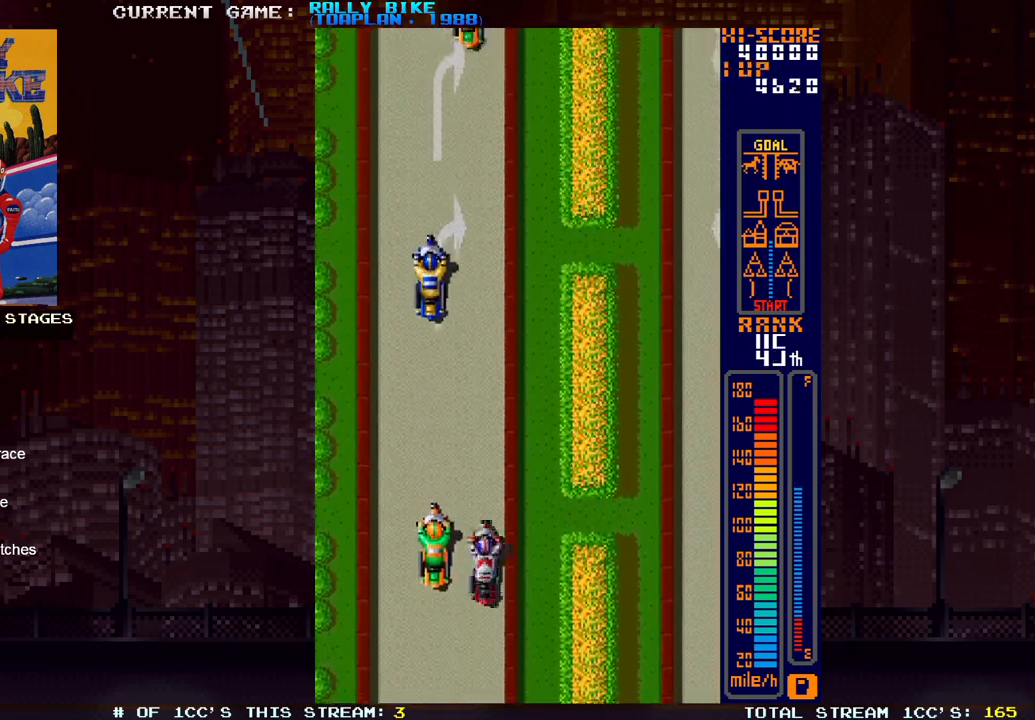
{"buttons": [], "events": [[167, "DPAD_LEFT", "down"], [300, "DPAD_LEFT", "up"], [450, "SQUARE", "up"], [467, "R2", "up"]]}
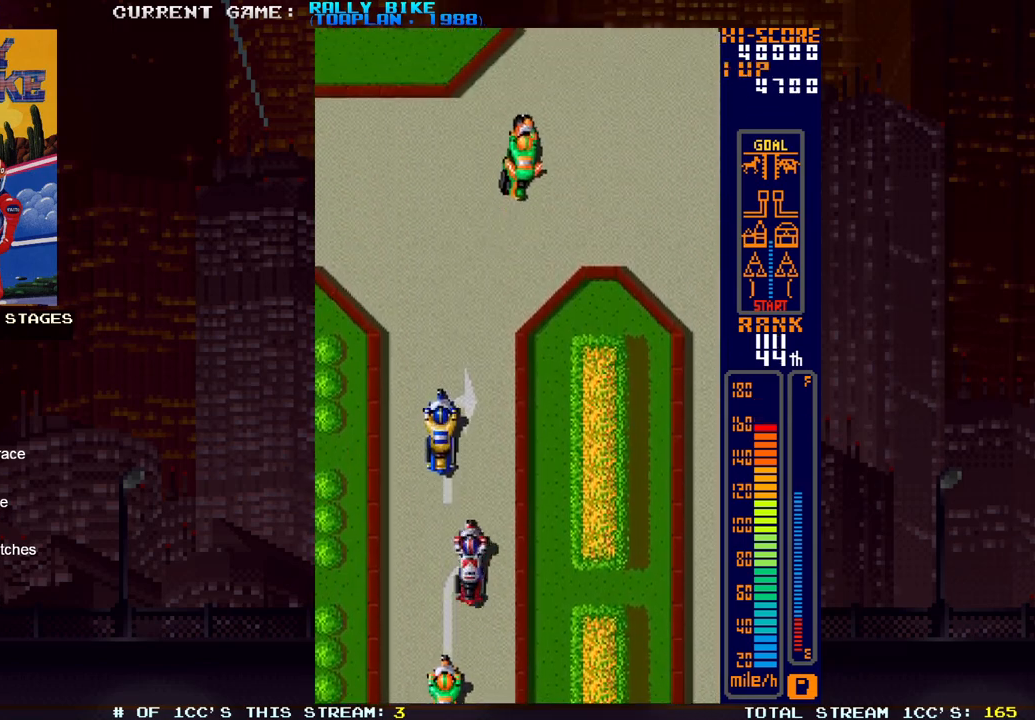
{"buttons": ["SQUARE", "R2", "DPAD_RIGHT"], "events": [[151, "R2", "down"], [151, "SQUARE", "down"], [301, "R2", "up"], [317, "SQUARE", "up"], [451, "DPAD_RIGHT", "down"], [451, "R2", "down"], [451, "SQUARE", "down"]]}
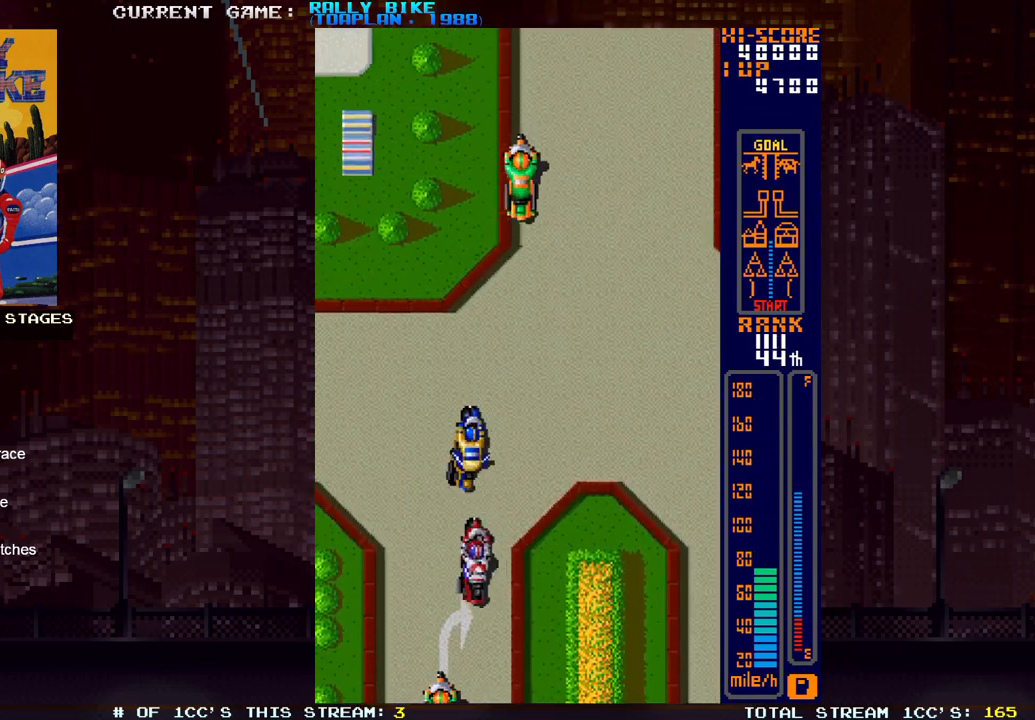
{"buttons": ["SQUARE", "R2", "DPAD_RIGHT"], "events": [[67, "R2", "up"], [67, "SQUARE", "up"], [167, "R2", "down"], [167, "SQUARE", "down"]]}
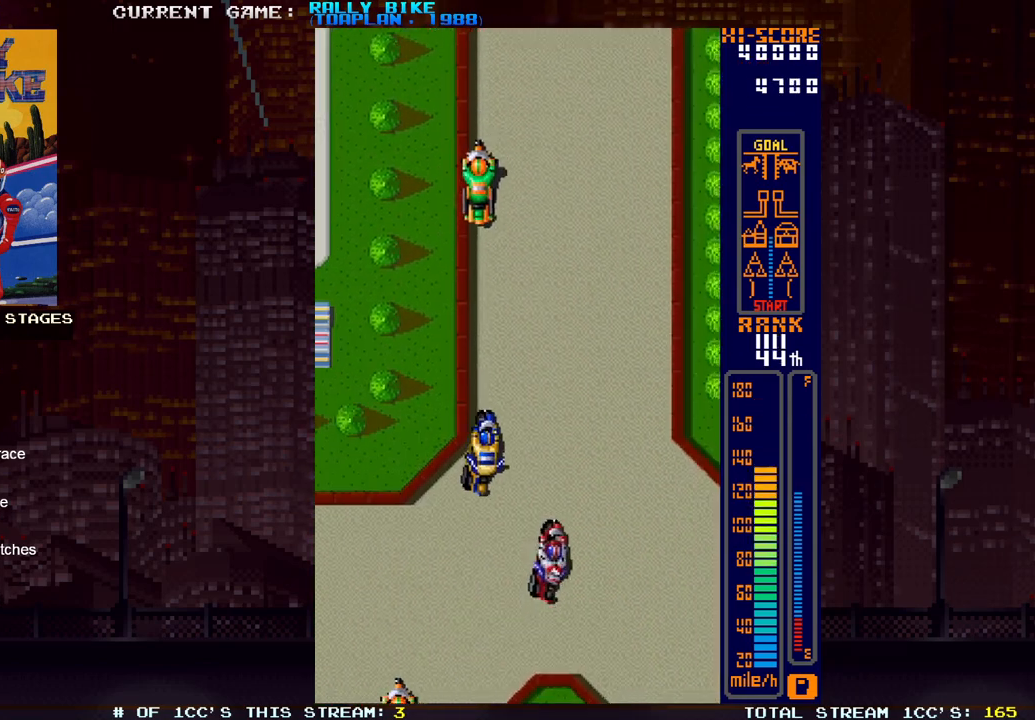
{"buttons": ["SQUARE", "R2"], "events": [[151, "DPAD_RIGHT", "up"]]}
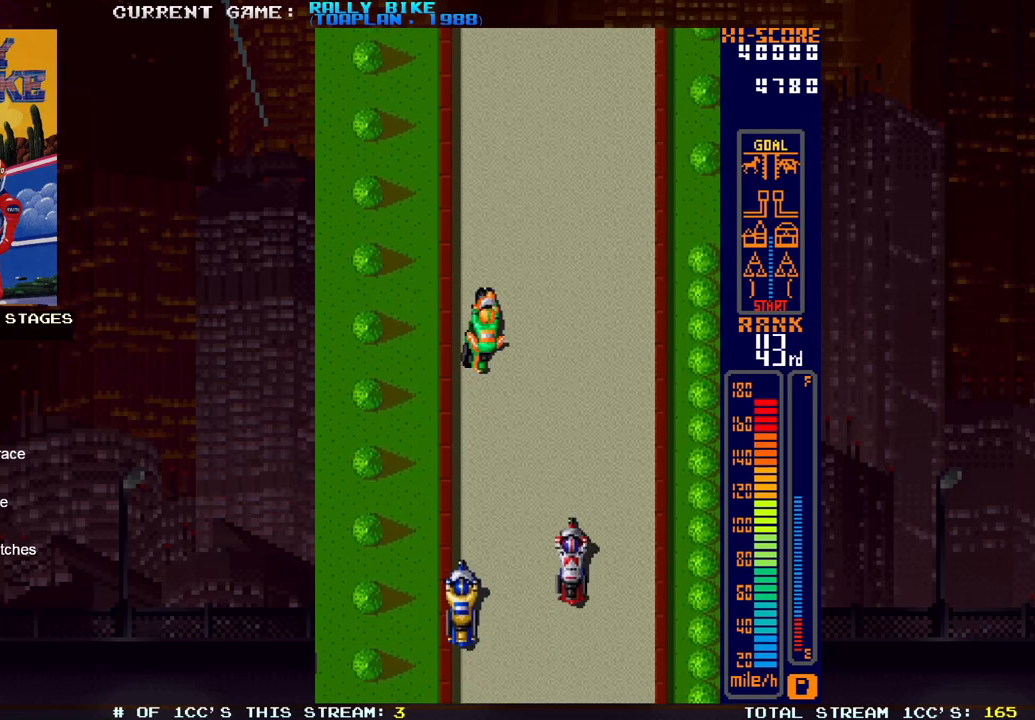
{"buttons": ["SQUARE", "R2", "DPAD_RIGHT"], "events": [[467, "DPAD_RIGHT", "down"]]}